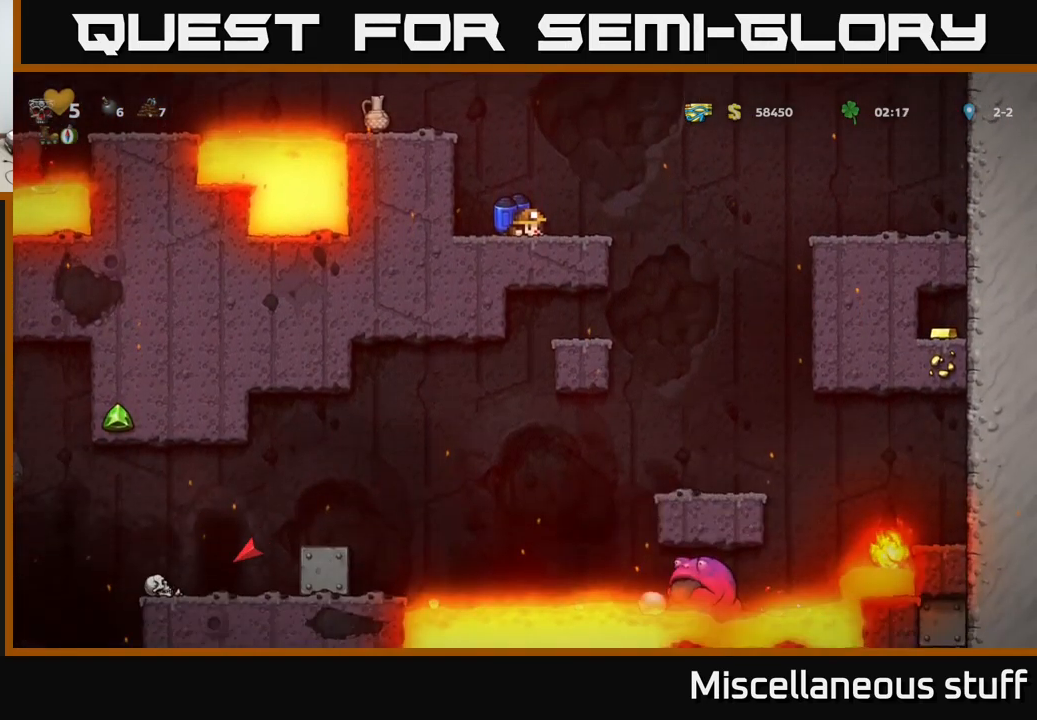
Gameplay with a controller (Xbox layout); each line is a JSON object with the inputs held at the frame after it. "events" lists button and stick changes between this image and that frame as [ms after this image, input, new state], when the widget could be followed in between. Not read: right_stick.
{"buttons": ["DPAD_DOWN"], "left_stick": "center", "events": []}
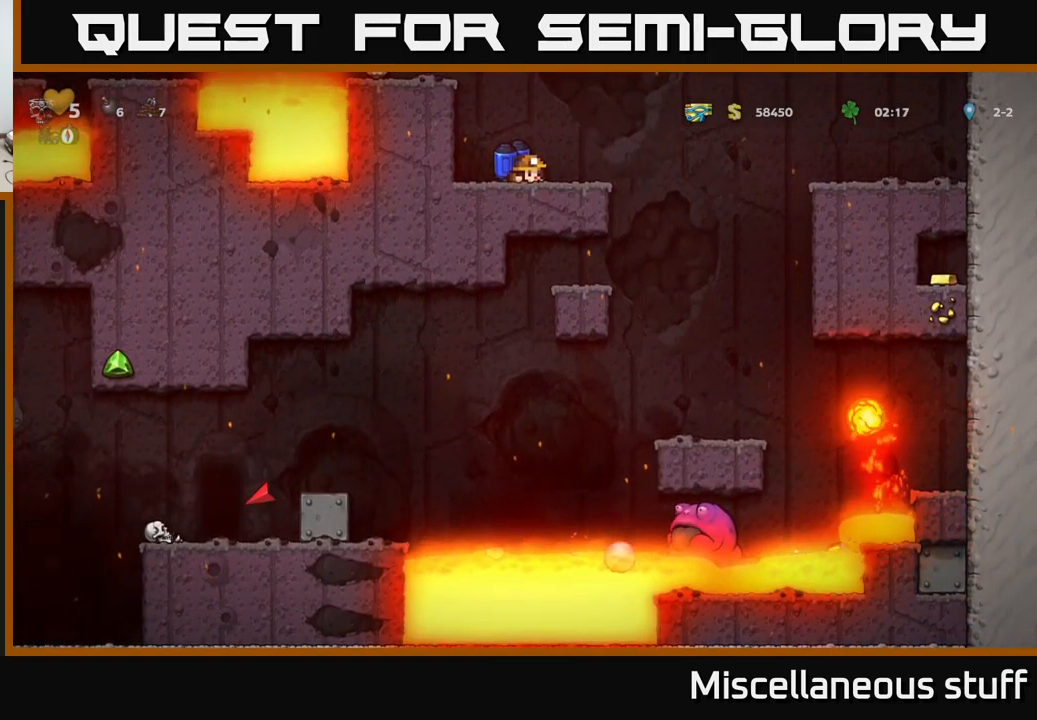
{"buttons": ["DPAD_DOWN"], "left_stick": "center", "events": []}
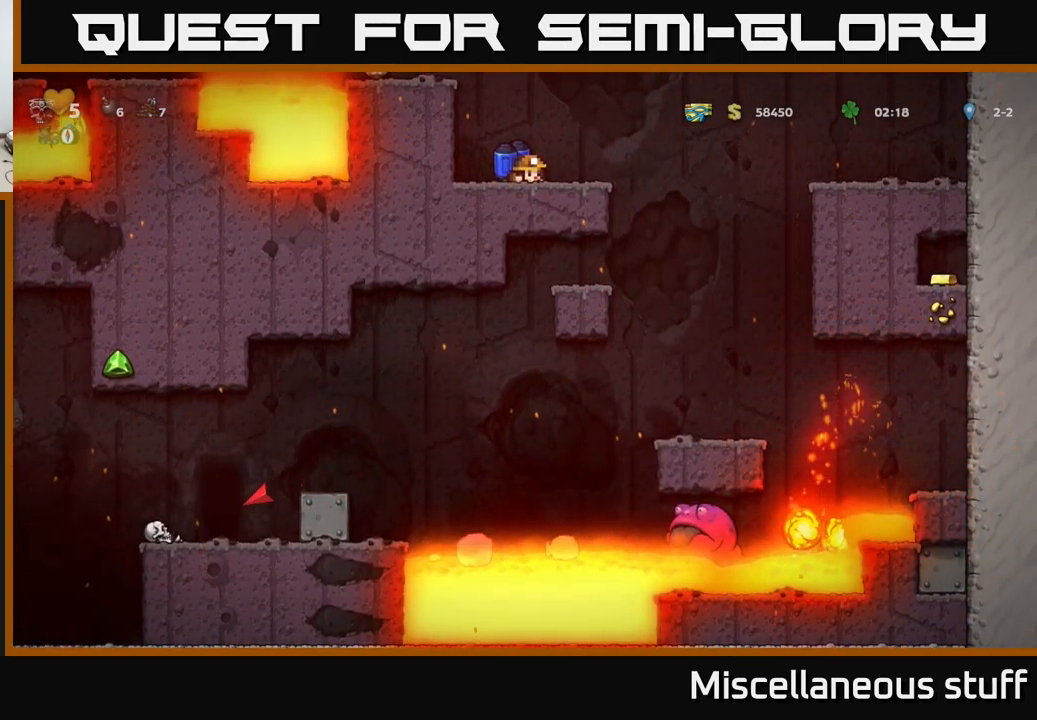
{"buttons": ["DPAD_DOWN"], "left_stick": "center", "events": []}
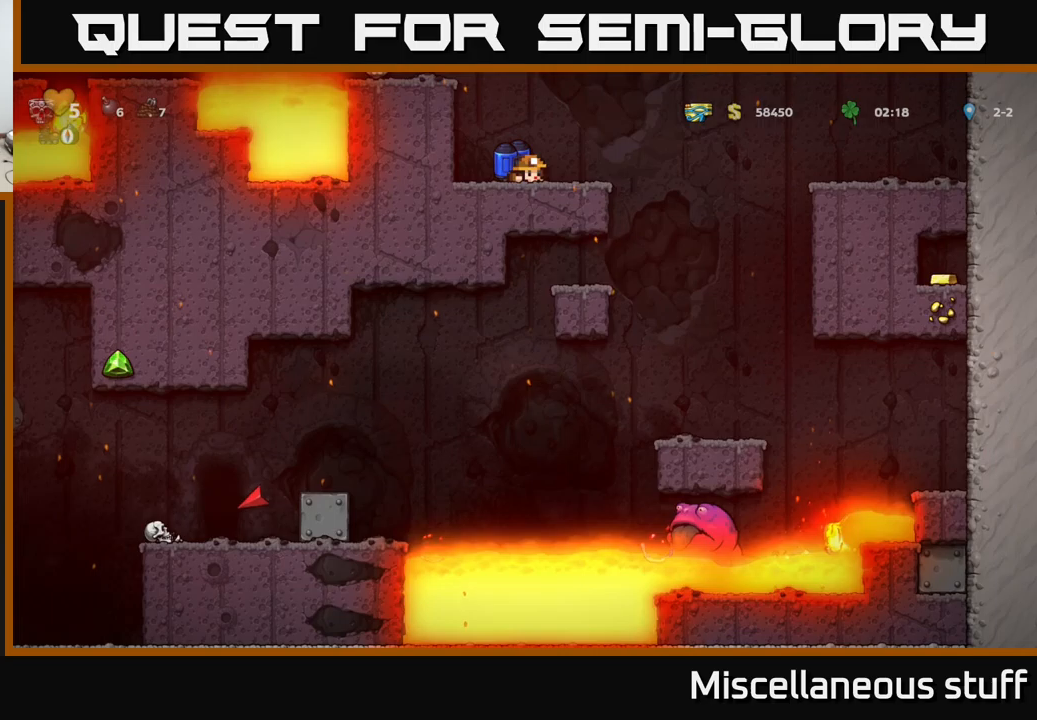
{"buttons": ["DPAD_DOWN"], "left_stick": "center", "events": []}
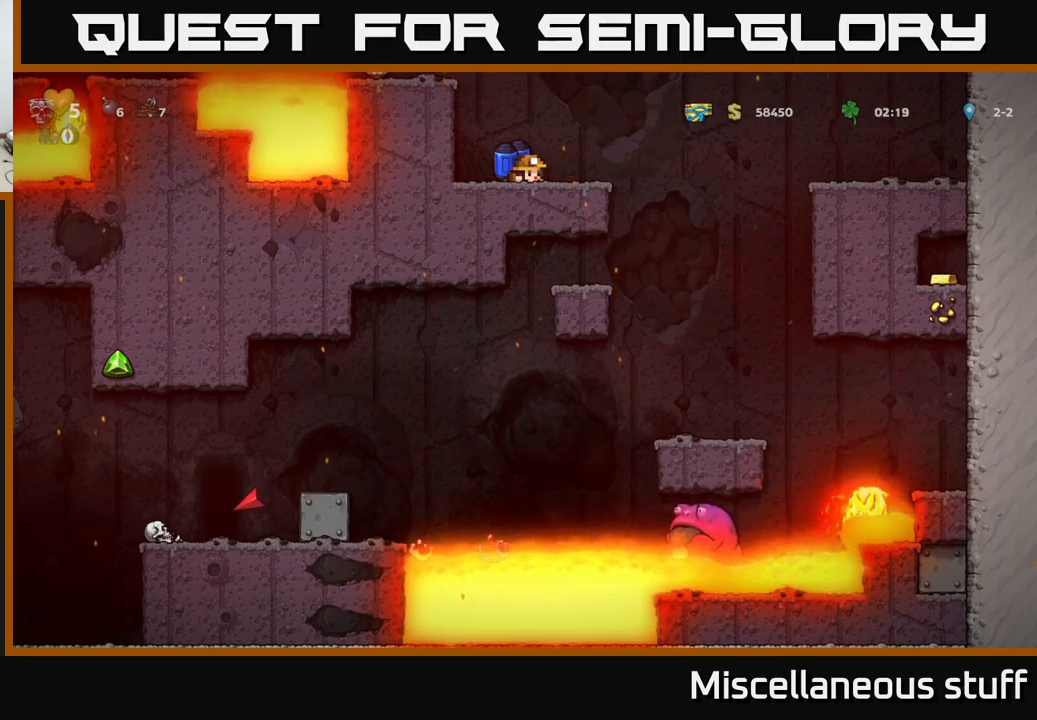
{"buttons": ["DPAD_DOWN"], "left_stick": "center", "events": []}
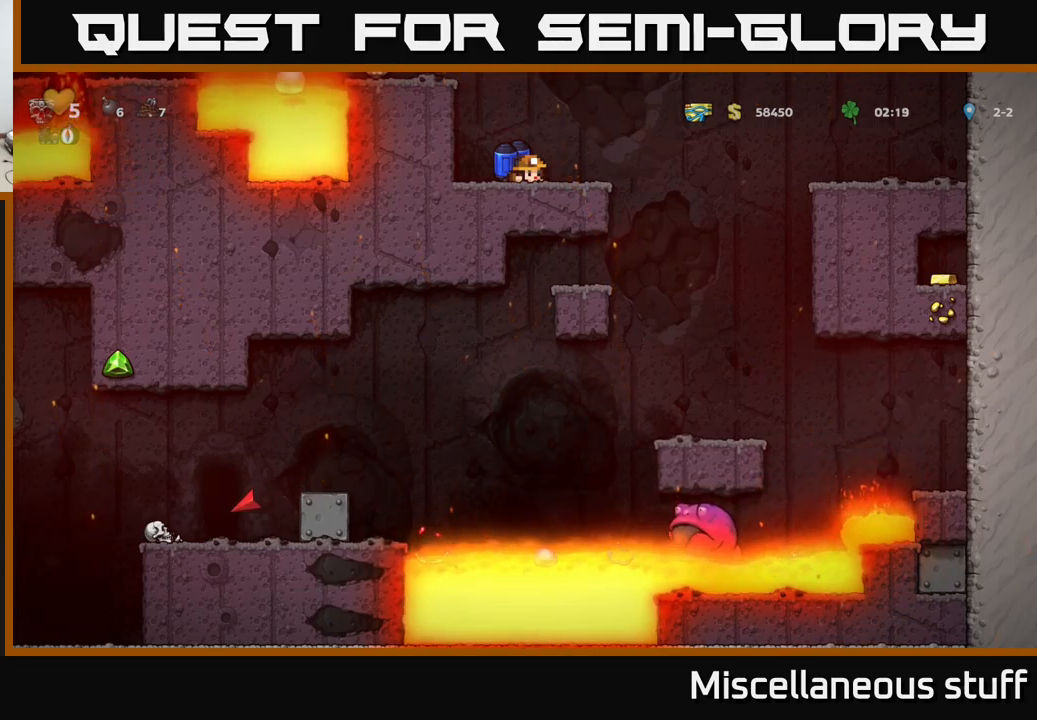
{"buttons": ["DPAD_DOWN"], "left_stick": "center", "events": []}
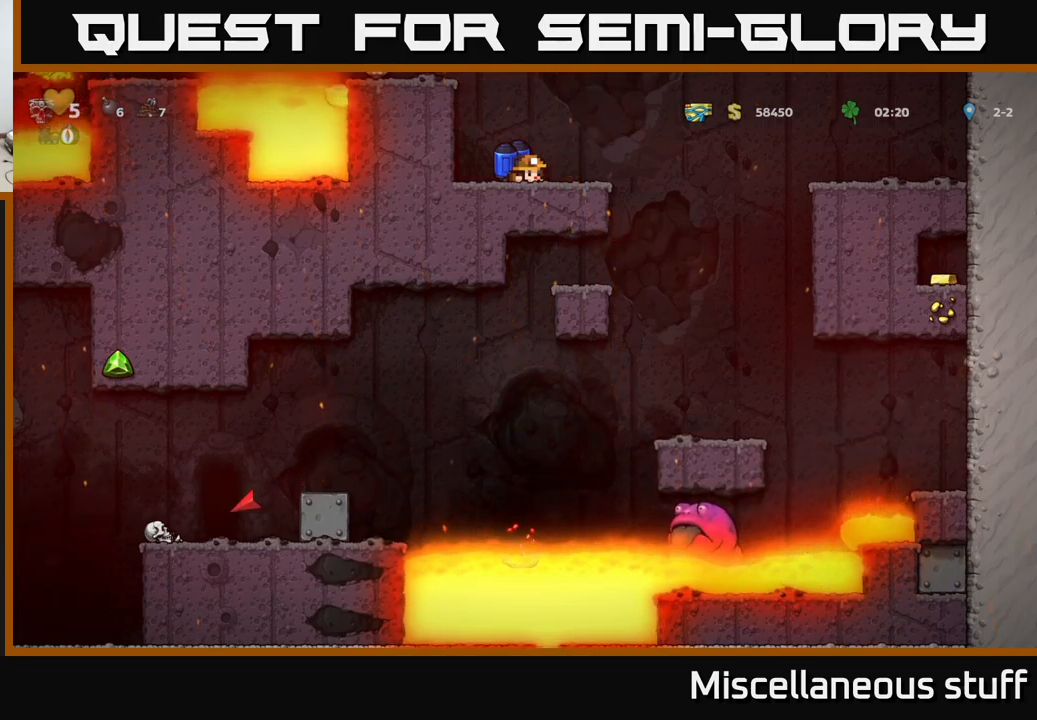
{"buttons": ["DPAD_DOWN"], "left_stick": "center", "events": []}
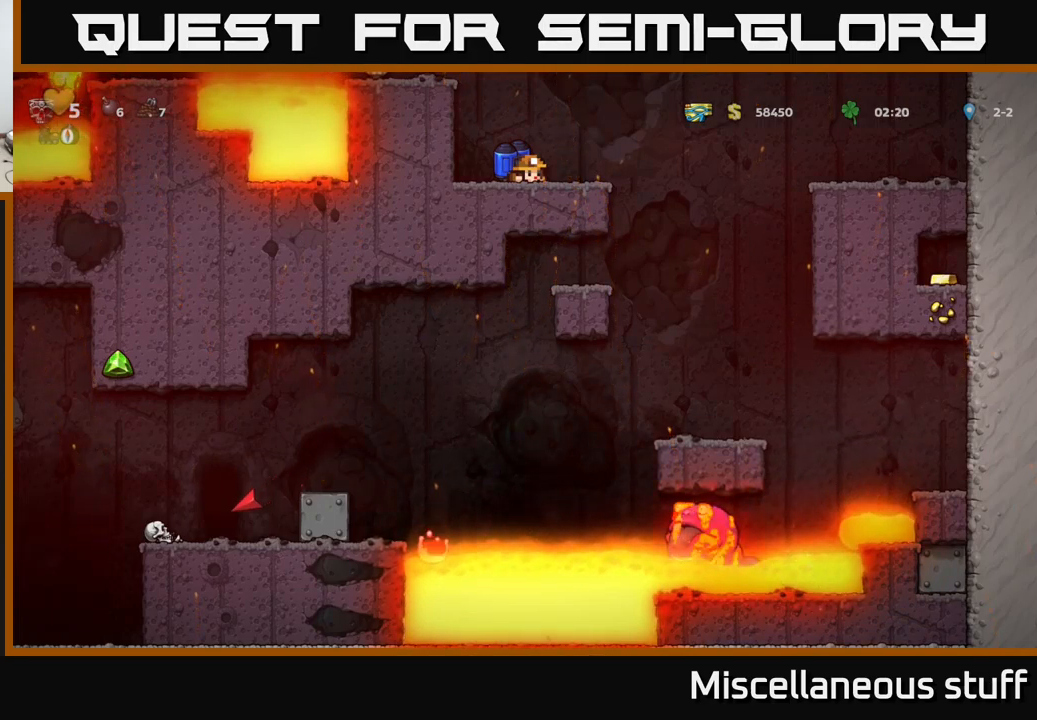
{"buttons": ["DPAD_DOWN"], "left_stick": "center", "events": []}
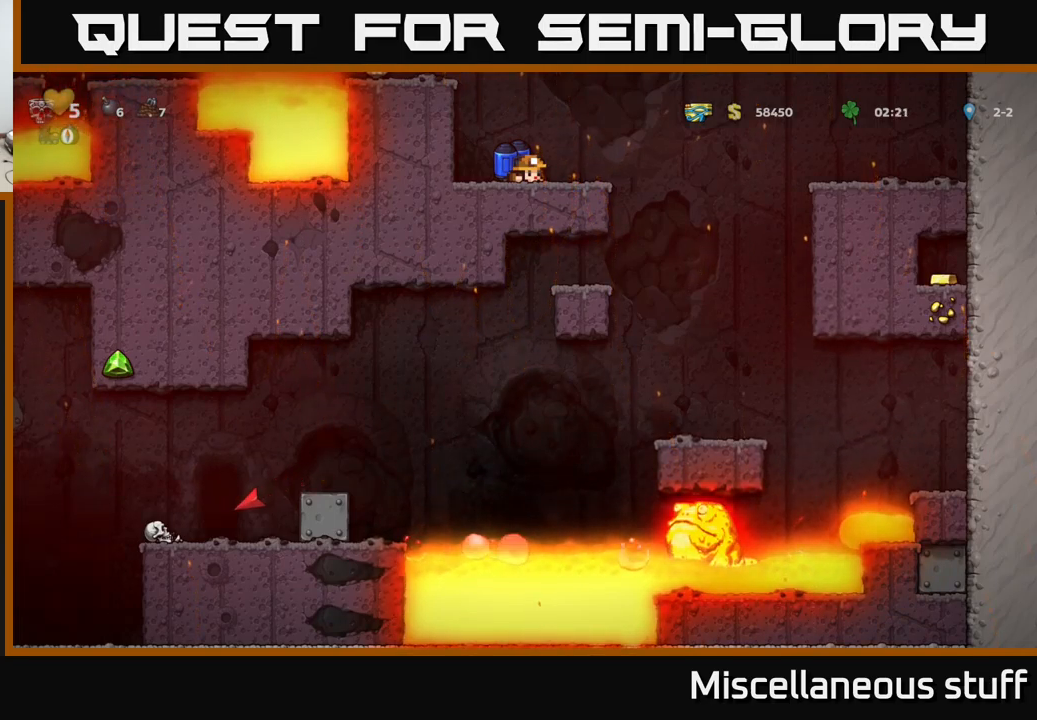
{"buttons": ["DPAD_DOWN"], "left_stick": "center", "events": []}
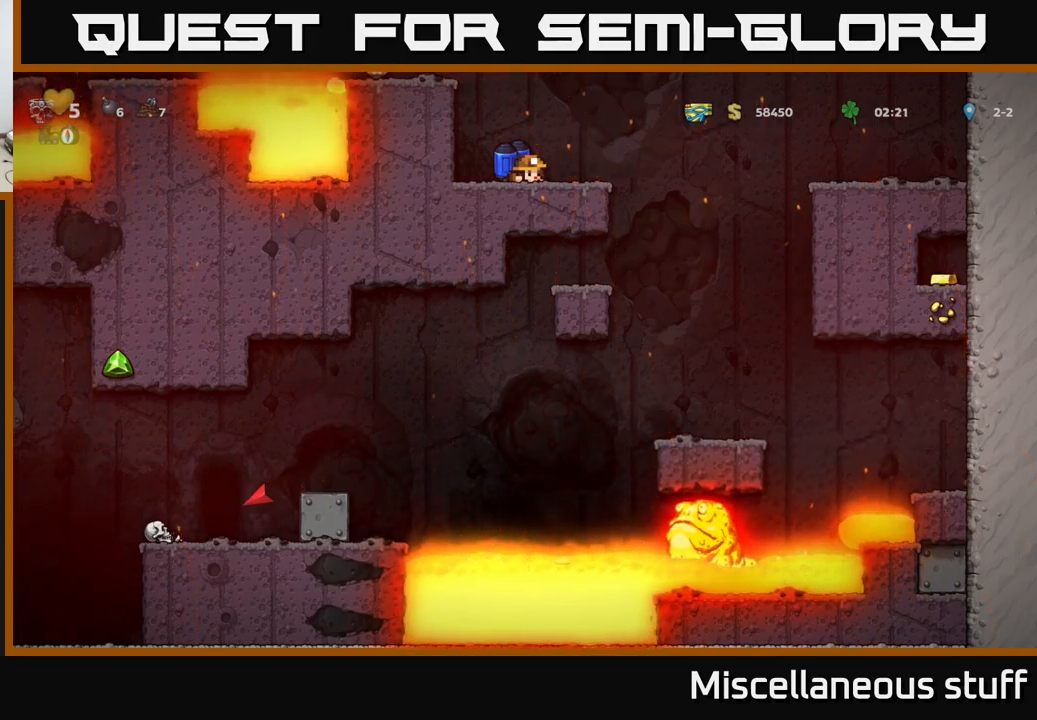
{"buttons": [], "left_stick": "center", "events": [[83, "DPAD_DOWN", "up"], [366, "A", "down"], [483, "A", "up"]]}
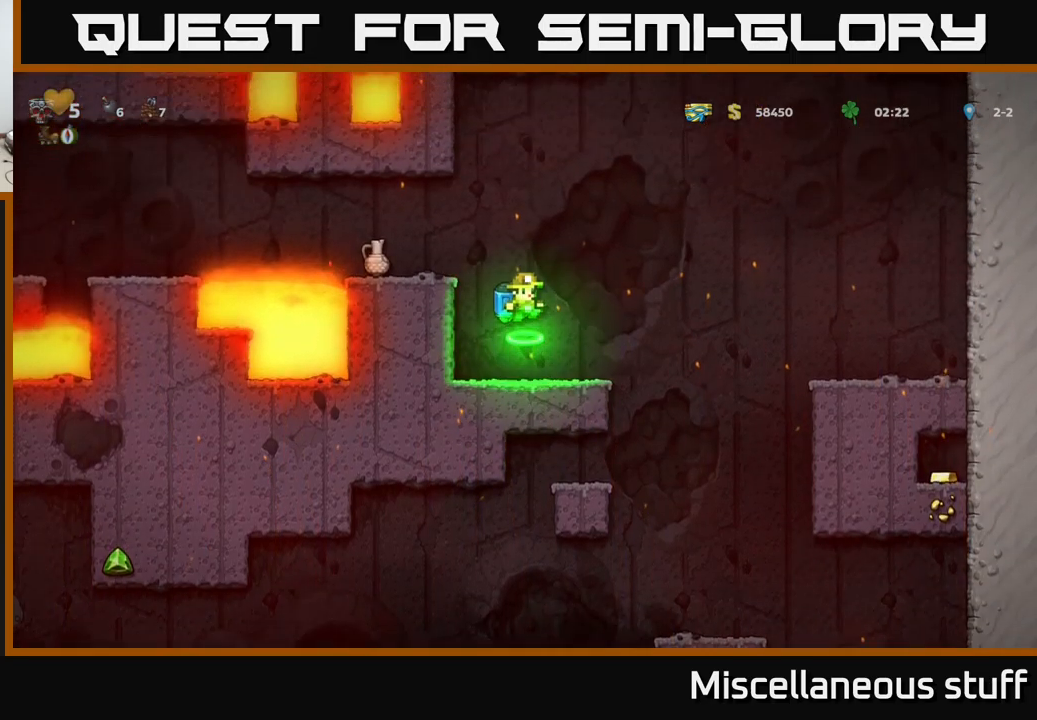
{"buttons": [], "left_stick": "center", "events": [[33, "A", "down"], [116, "DPAD_LEFT", "down"], [266, "A", "up"], [333, "DPAD_LEFT", "up"]]}
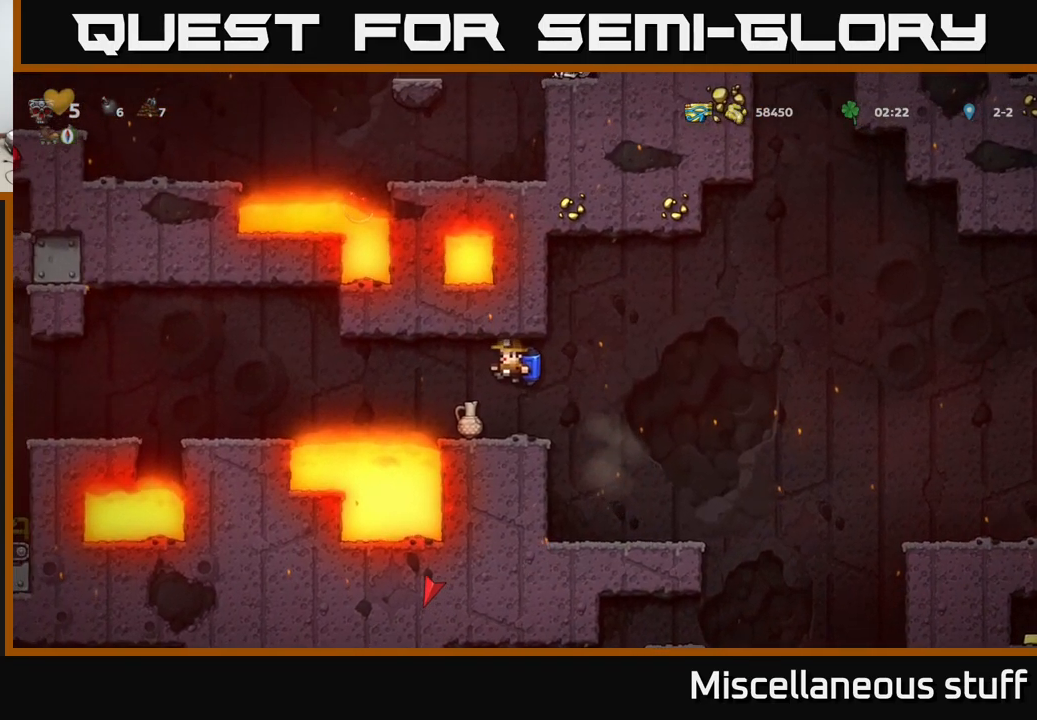
{"buttons": [], "left_stick": "center", "events": [[150, "DPAD_LEFT", "down"], [250, "DPAD_LEFT", "up"], [266, "DPAD_DOWN", "down"], [366, "X", "down"], [433, "DPAD_DOWN", "up"], [433, "X", "up"]]}
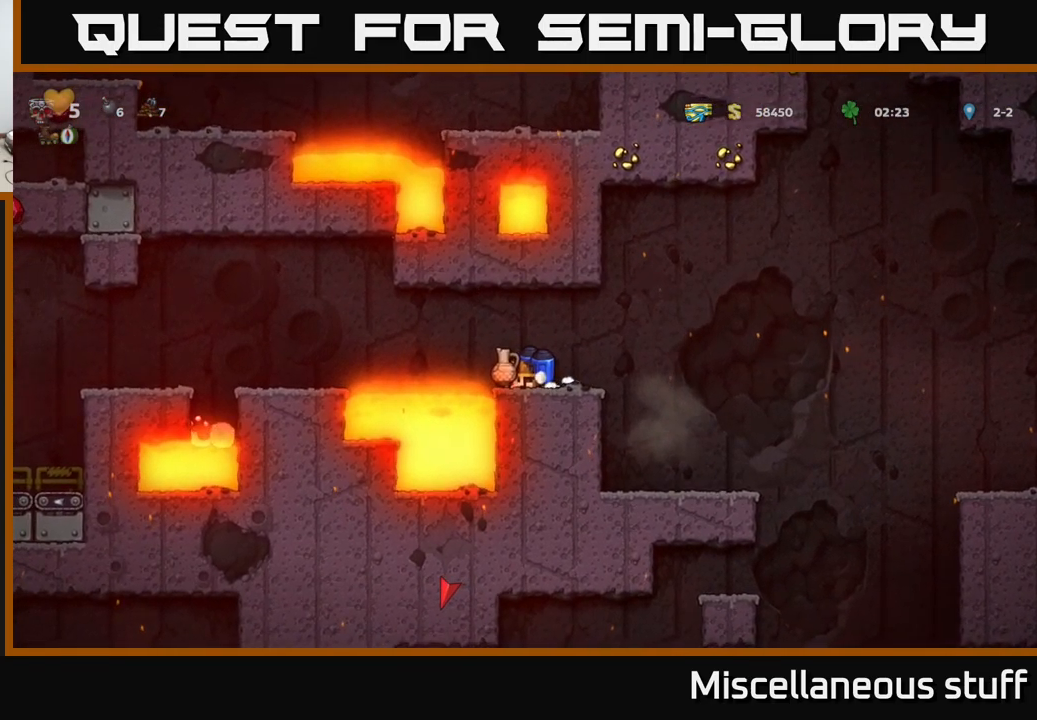
{"buttons": [], "left_stick": "center", "events": [[50, "DPAD_RIGHT", "down"], [350, "DPAD_RIGHT", "up"], [350, "X", "down"], [483, "X", "up"]]}
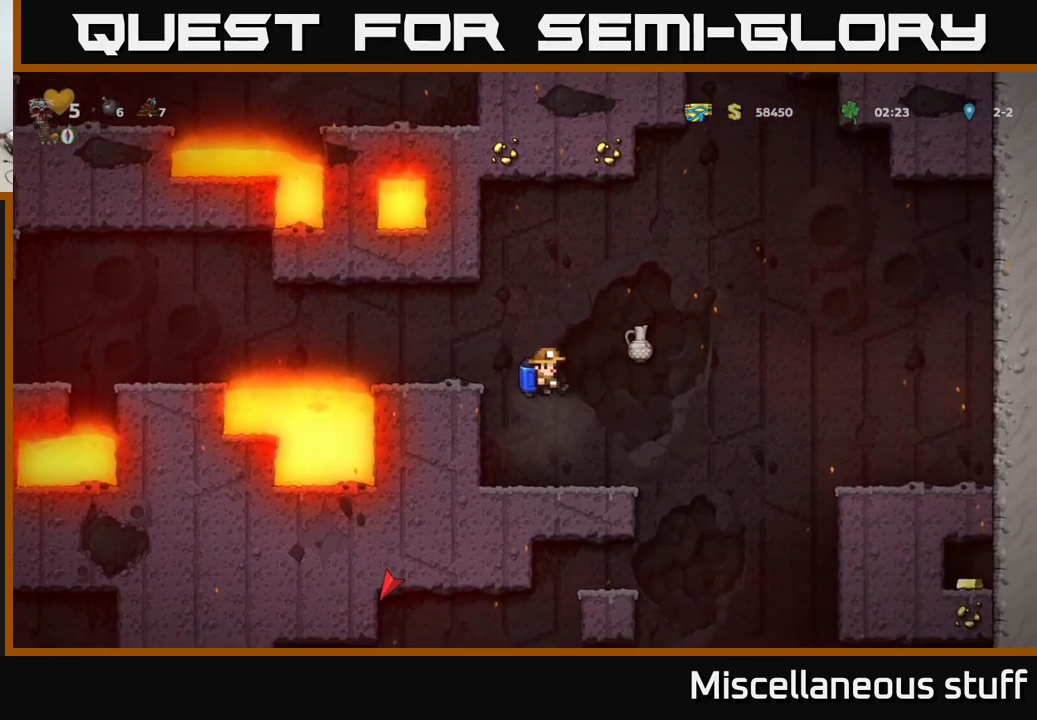
{"buttons": ["A", "DPAD_RIGHT"], "left_stick": "center", "events": [[317, "DPAD_RIGHT", "down"], [433, "A", "down"]]}
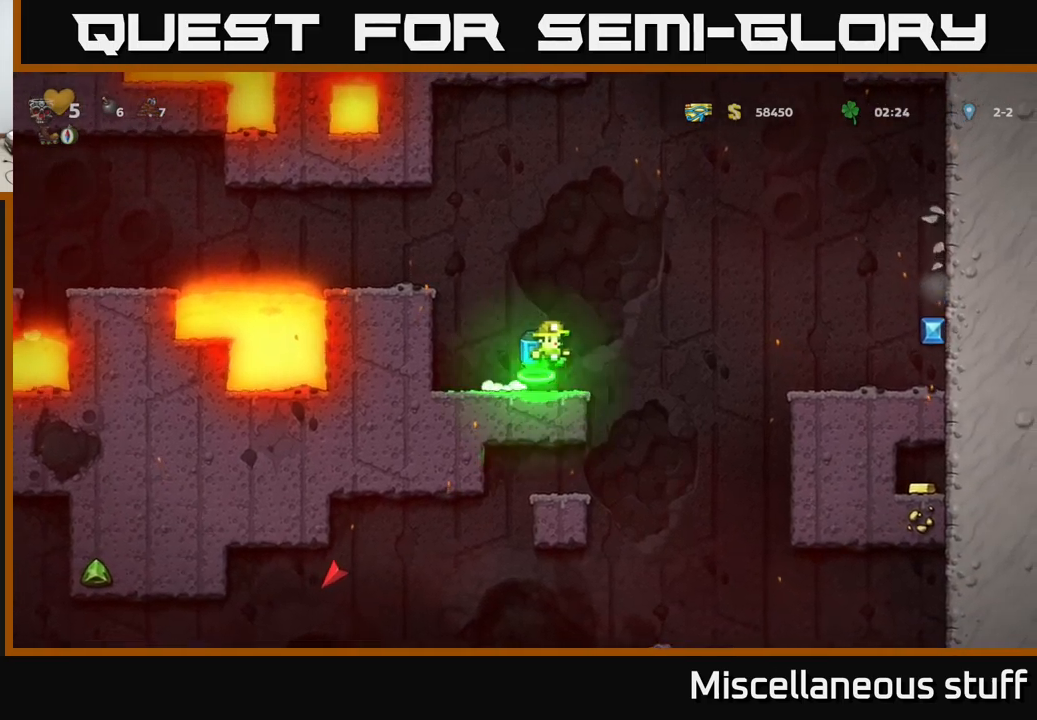
{"buttons": ["DPAD_RIGHT"], "left_stick": "center", "events": [[33, "A", "up"], [117, "A", "down"], [283, "A", "up"]]}
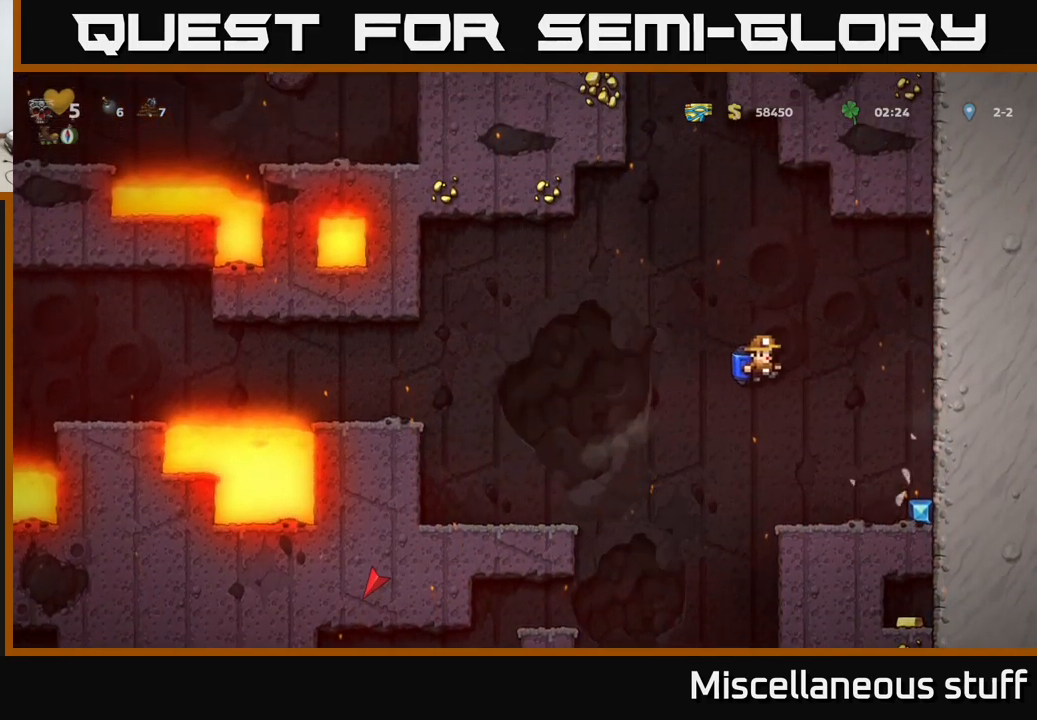
{"buttons": ["DPAD_LEFT"], "left_stick": "center", "events": [[317, "DPAD_RIGHT", "up"], [367, "DPAD_LEFT", "down"]]}
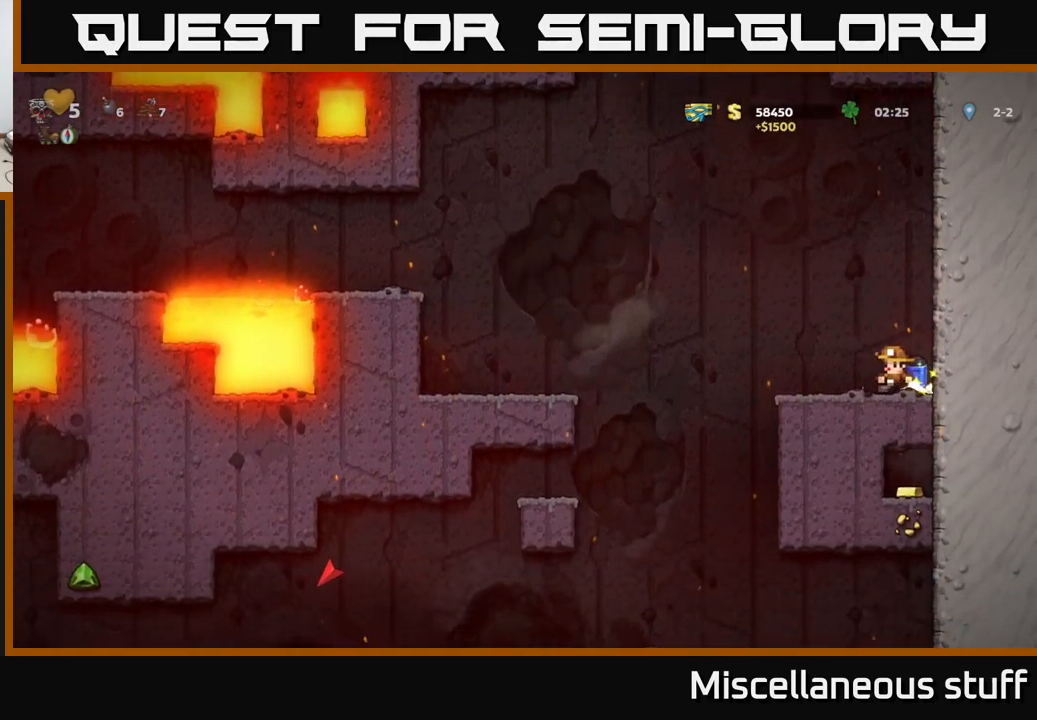
{"buttons": ["DPAD_LEFT"], "left_stick": "center", "events": [[133, "A", "down"], [267, "A", "up"], [333, "A", "down"], [400, "A", "up"]]}
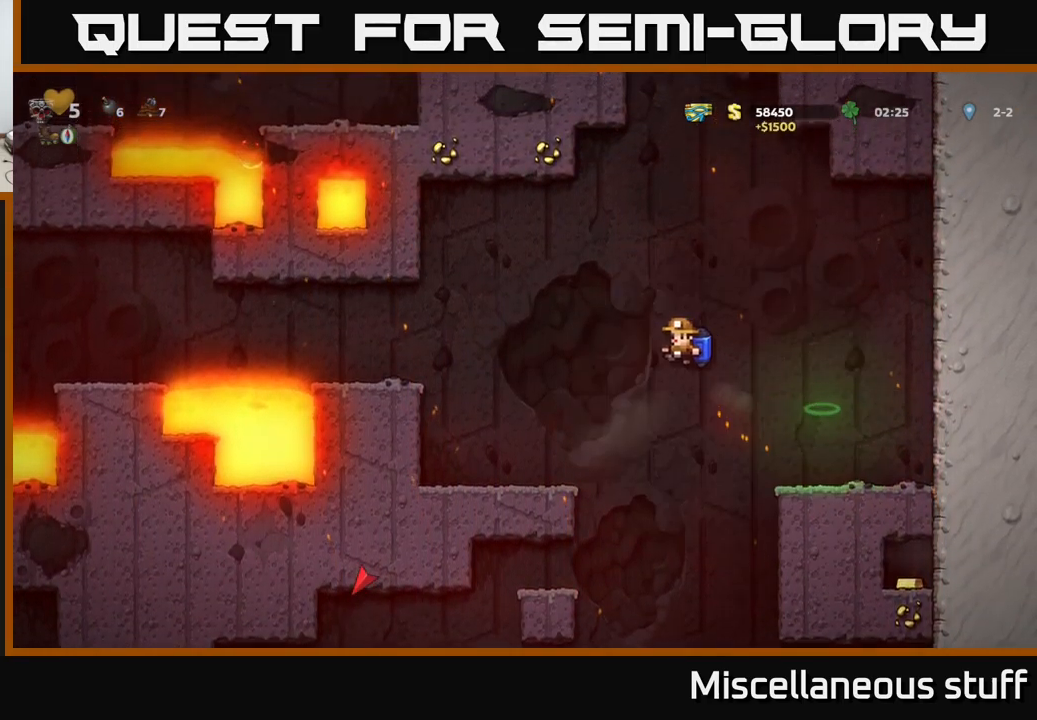
{"buttons": ["A"], "left_stick": "center", "events": [[367, "DPAD_LEFT", "up"], [483, "A", "down"]]}
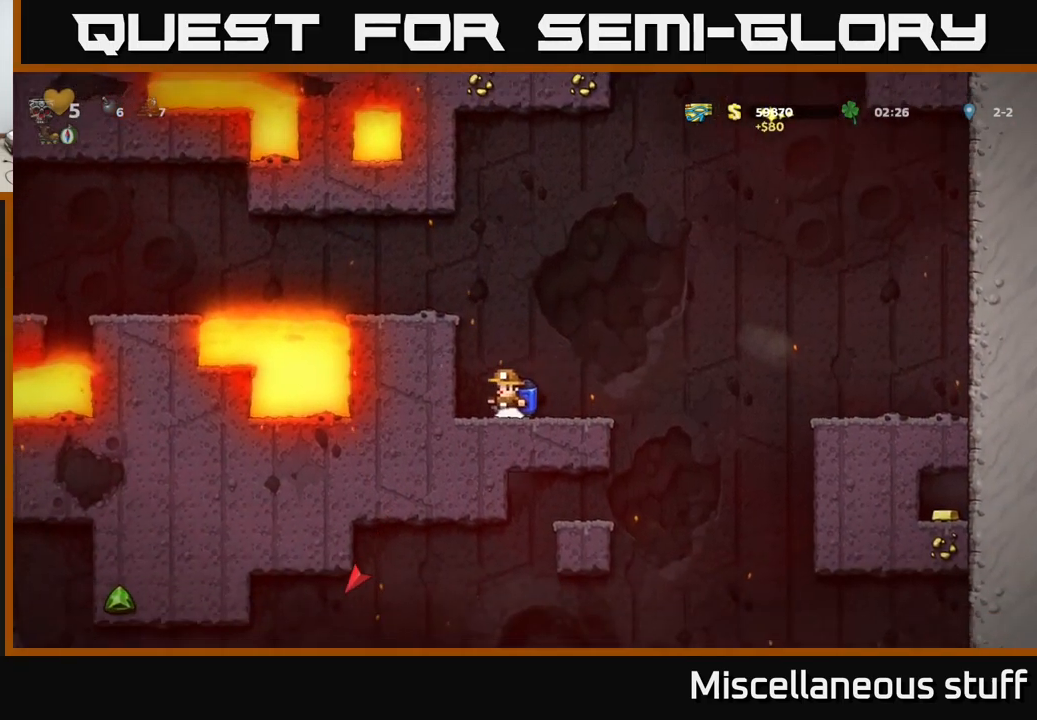
{"buttons": [], "left_stick": "center", "events": [[67, "A", "up"], [150, "A", "down"], [200, "DPAD_LEFT", "down"], [317, "A", "up"], [383, "DPAD_LEFT", "up"]]}
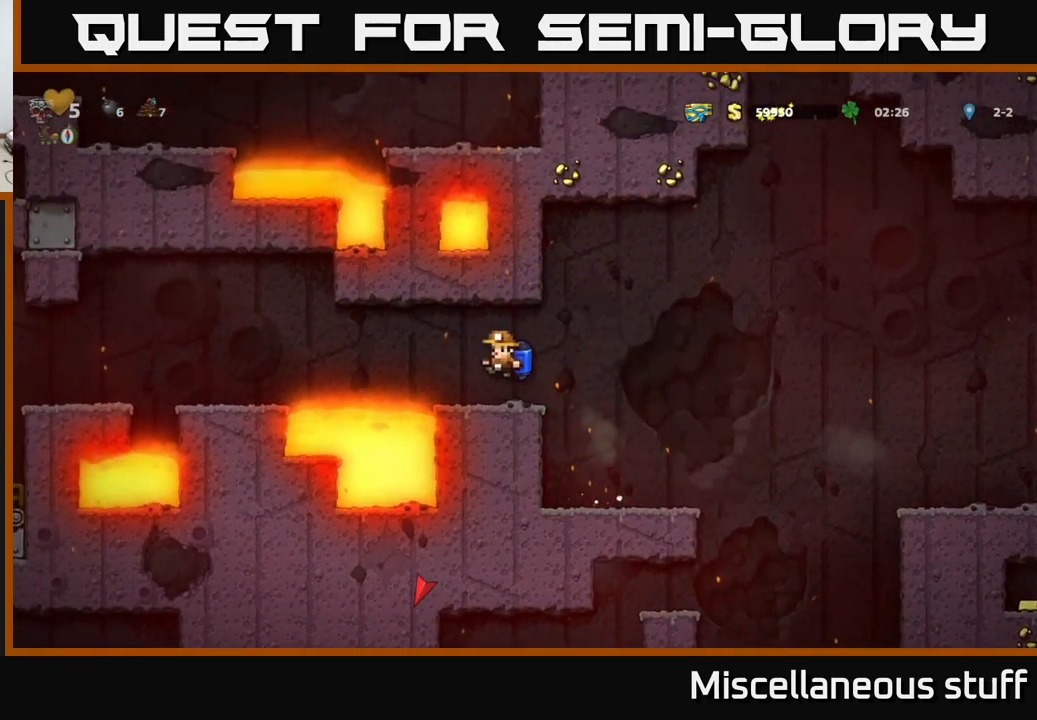
{"buttons": ["DPAD_LEFT"], "left_stick": "center", "events": [[150, "DPAD_LEFT", "down"], [233, "A", "down"], [333, "A", "up"]]}
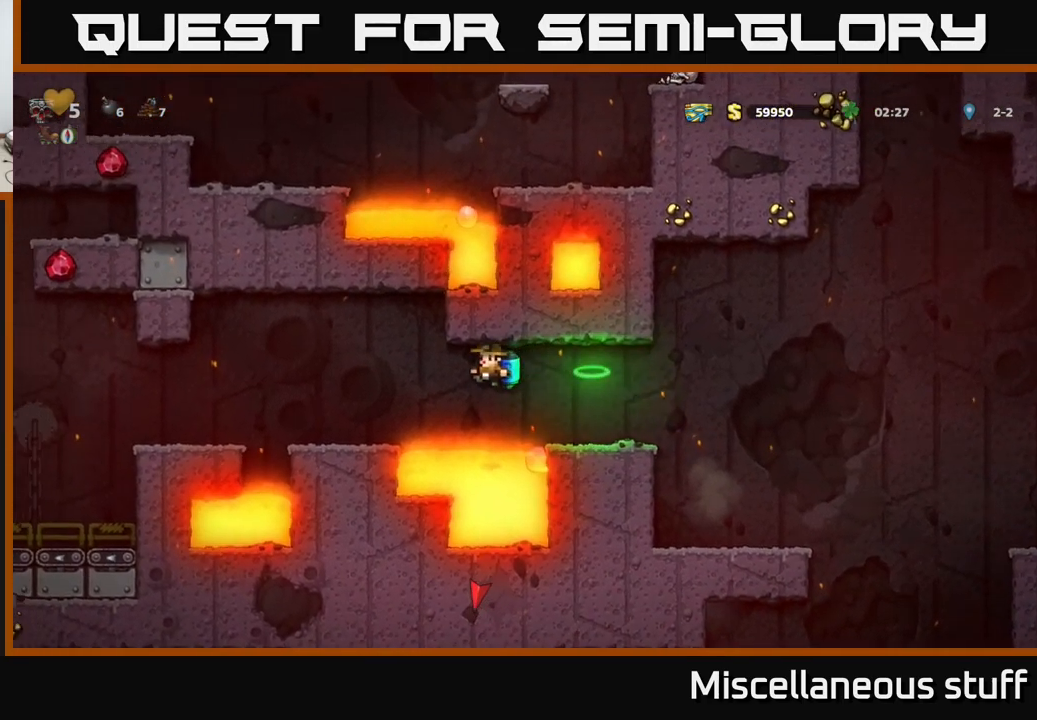
{"buttons": ["DPAD_LEFT"], "left_stick": "center", "events": [[17, "A", "down"], [150, "A", "up"], [350, "A", "down"], [417, "A", "up"]]}
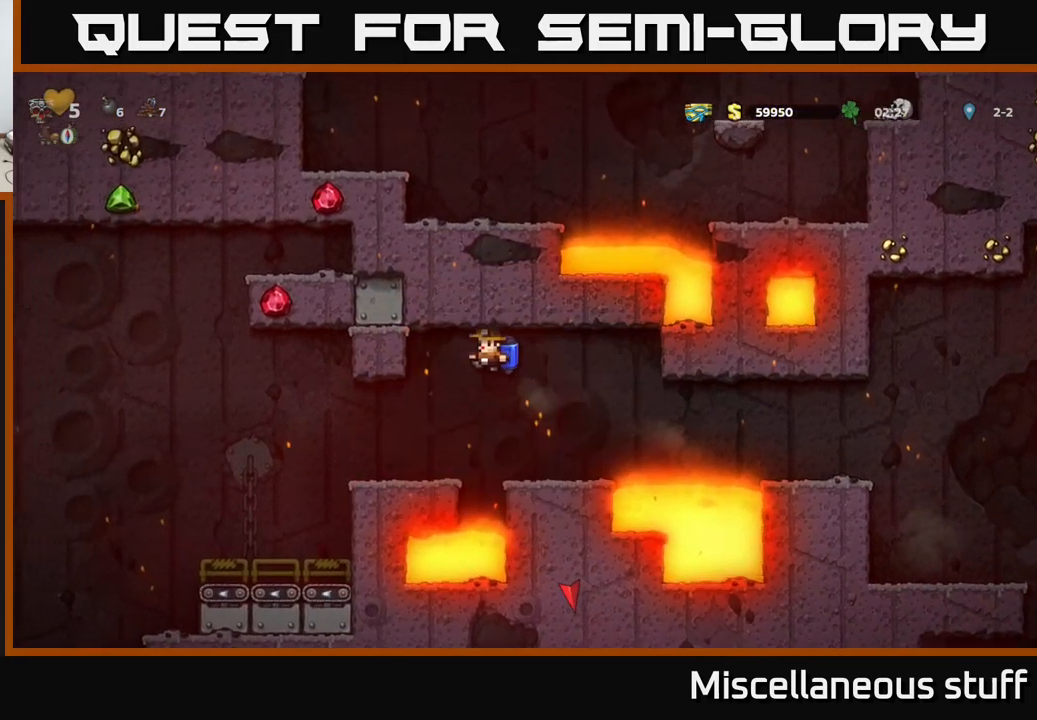
{"buttons": ["DPAD_LEFT"], "left_stick": "center", "events": []}
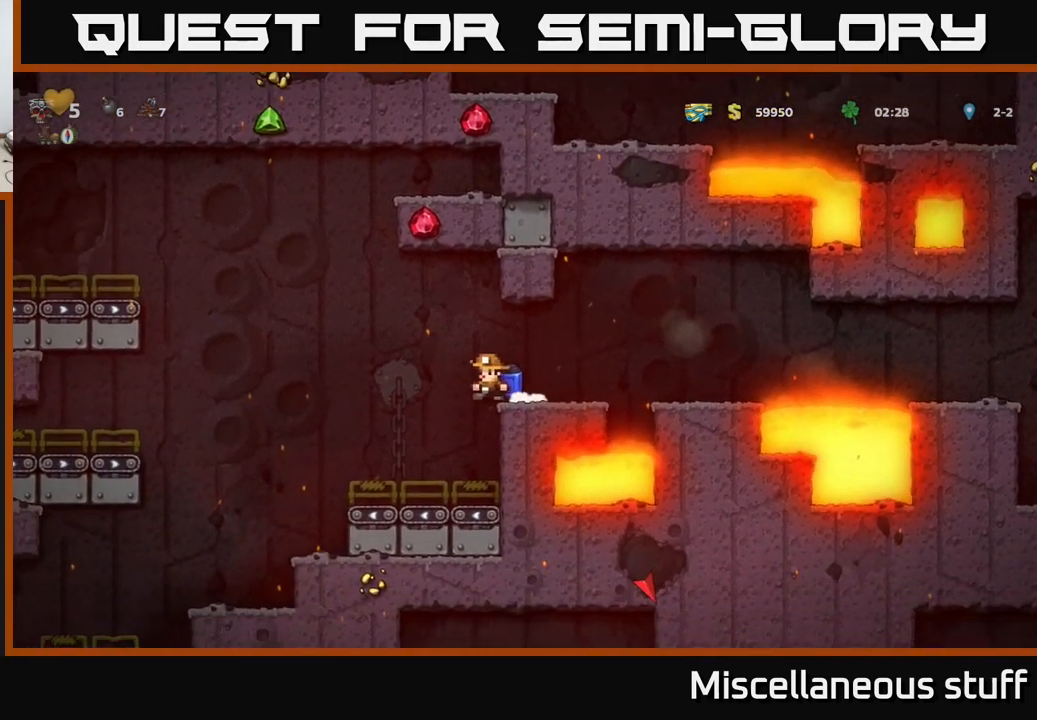
{"buttons": ["DPAD_LEFT"], "left_stick": "center", "events": [[50, "DPAD_LEFT", "up"], [317, "DPAD_LEFT", "down"], [433, "A", "down"], [500, "A", "up"]]}
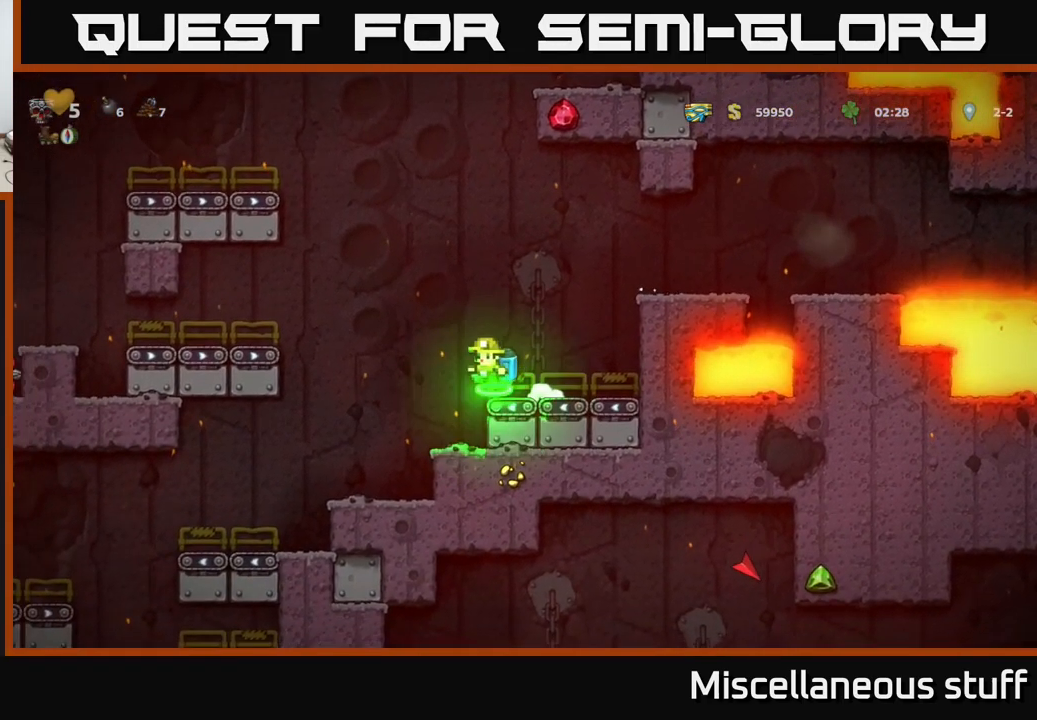
{"buttons": [], "left_stick": "center", "events": [[200, "DPAD_LEFT", "up"], [334, "DPAD_LEFT", "down"], [500, "DPAD_LEFT", "up"]]}
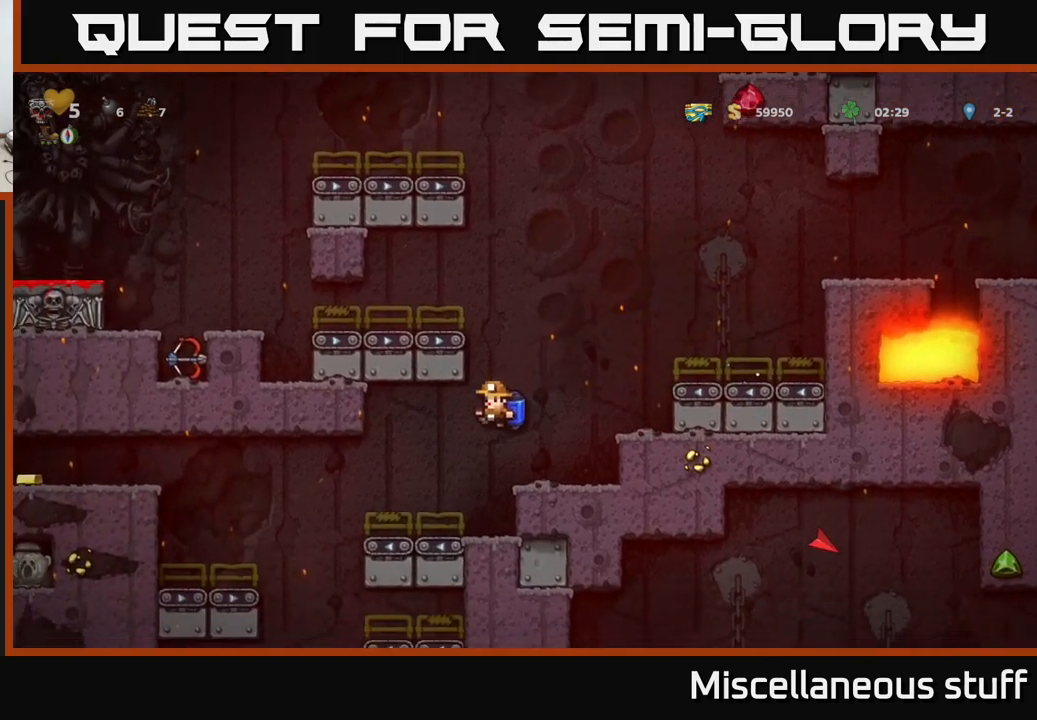
{"buttons": ["A", "DPAD_RIGHT"], "left_stick": "center", "events": [[200, "DPAD_RIGHT", "down"], [234, "A", "down"], [334, "A", "up"], [400, "A", "down"]]}
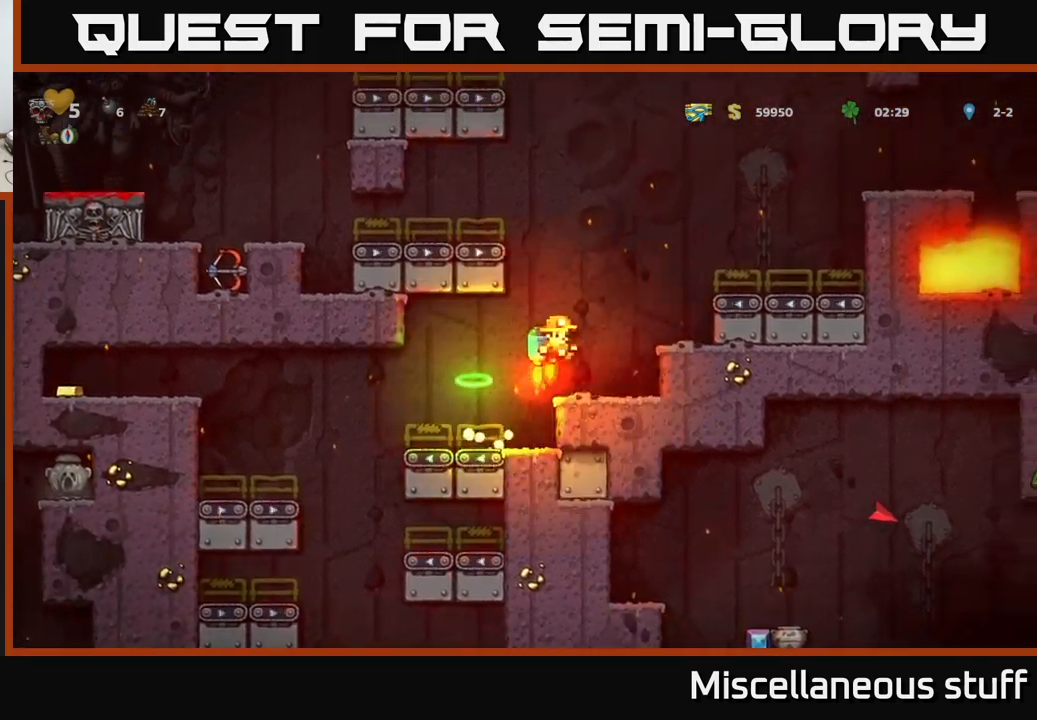
{"buttons": ["DPAD_LEFT"], "left_stick": "center", "events": [[34, "DPAD_RIGHT", "up"], [67, "A", "up"], [134, "A", "down"], [317, "DPAD_LEFT", "down"], [467, "A", "up"]]}
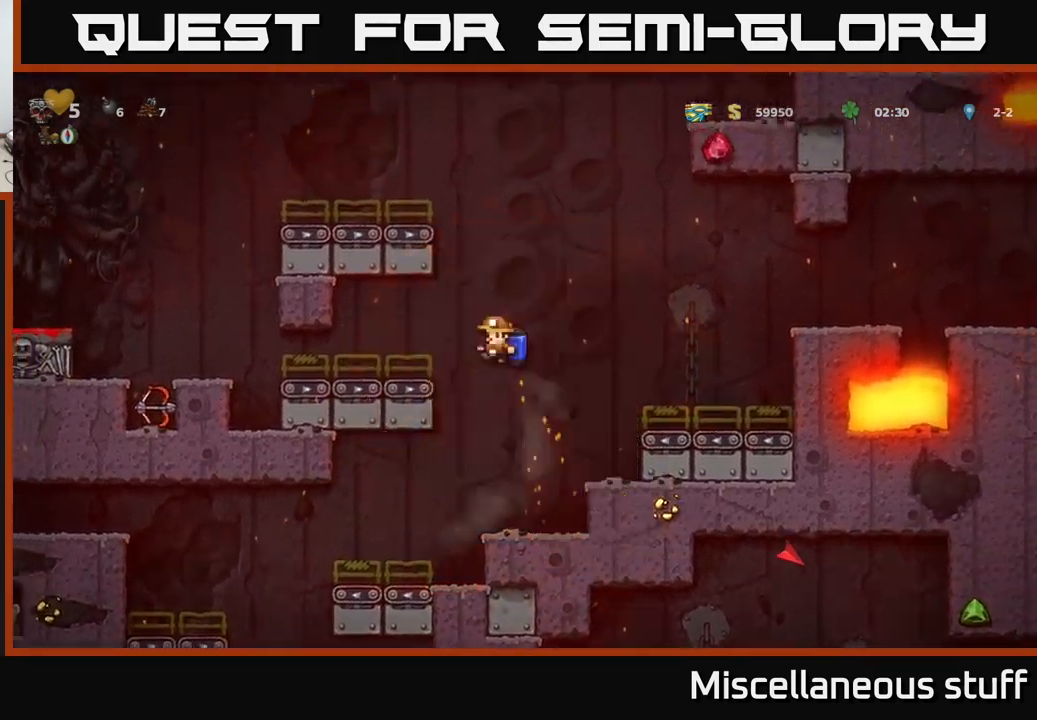
{"buttons": ["DPAD_LEFT"], "left_stick": "center", "events": []}
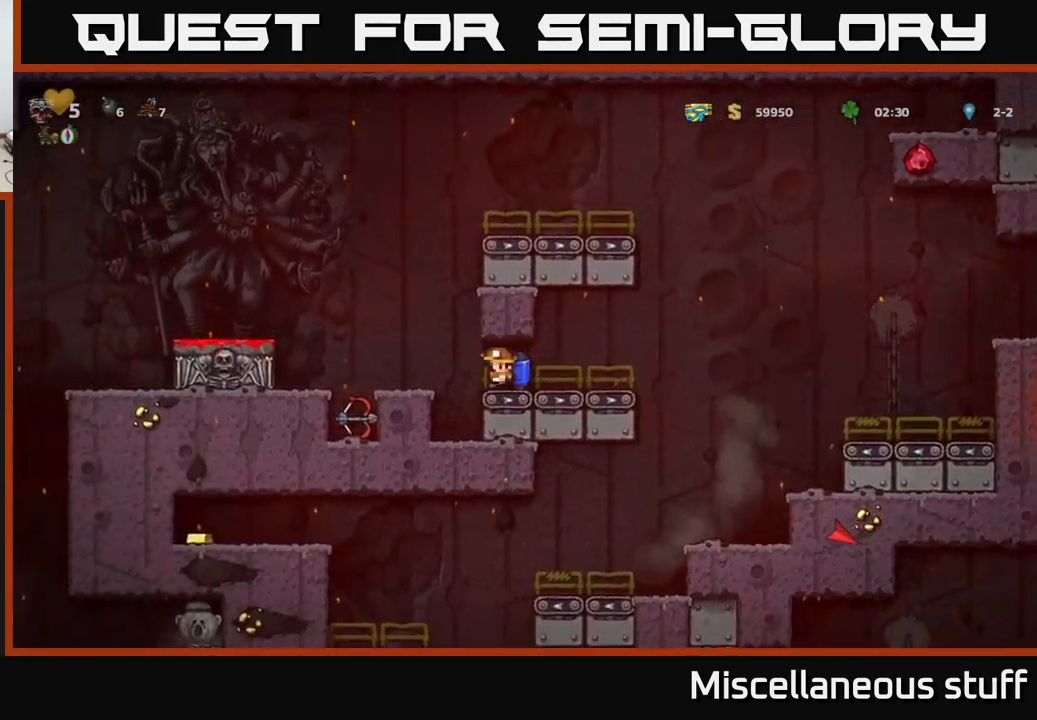
{"buttons": [], "left_stick": "center", "events": [[467, "DPAD_LEFT", "up"]]}
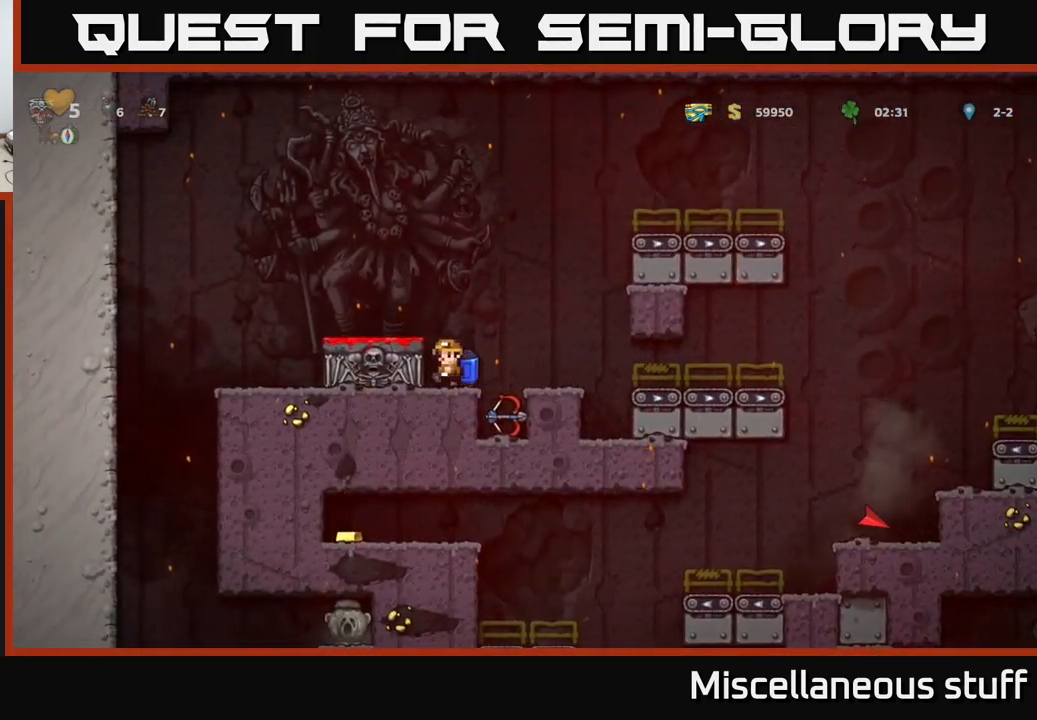
{"buttons": [], "left_stick": "center", "events": [[200, "DPAD_RIGHT", "down"], [350, "DPAD_RIGHT", "up"]]}